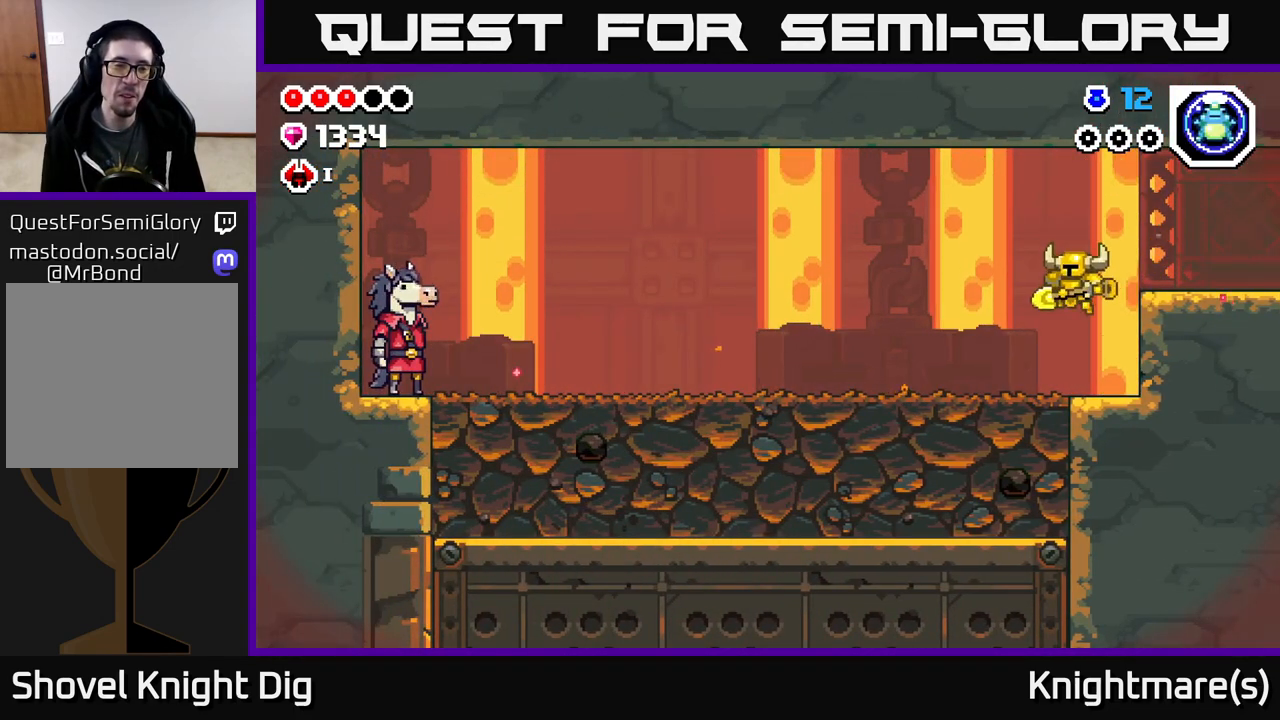
Gameplay with a controller (Xbox layout); each line is a JSON object with the inputs held at the frame after it. "events" lists button and stick changes between this image and that frame as [ms after this image, input, new state], when the widget could be followed in between.
{"buttons": ["X"], "left_stick": "down", "right_stick": "center", "events": [[400, "left_stick", "down"], [433, "X", "down"]]}
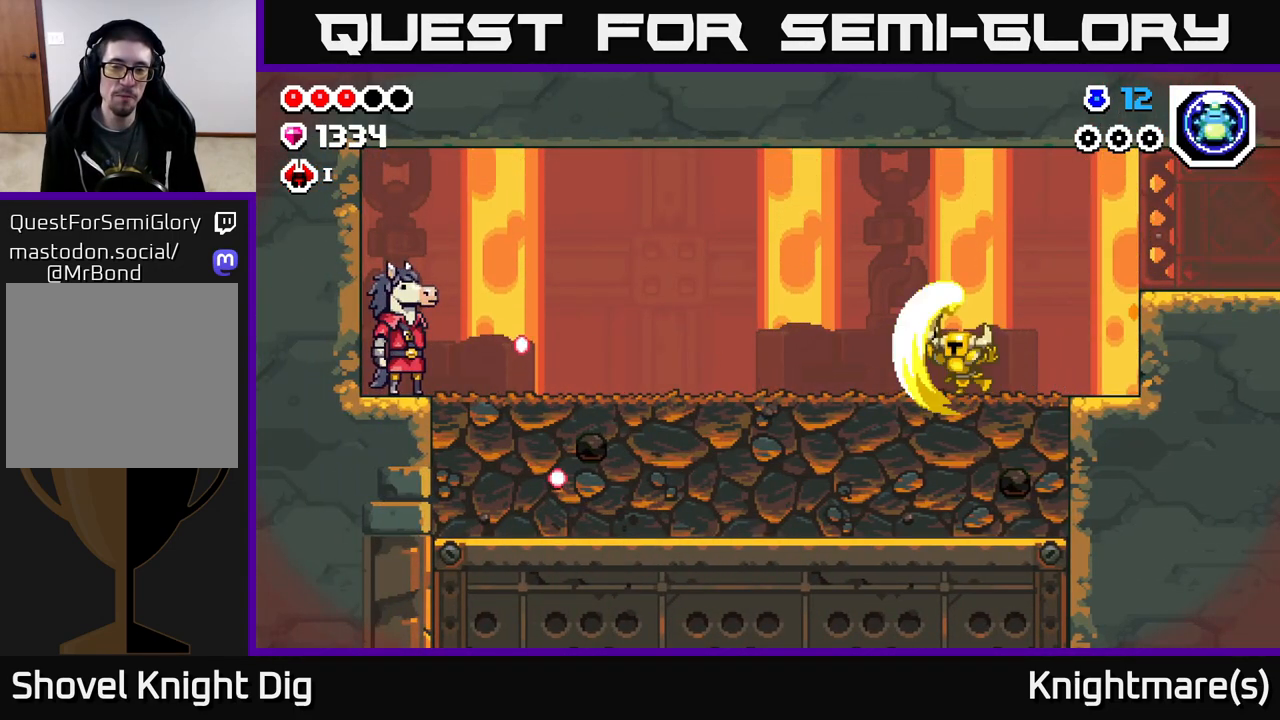
{"buttons": [], "left_stick": "left", "right_stick": "center", "events": [[67, "X", "up"], [167, "X", "down"], [167, "left_stick", "left"], [267, "X", "up"], [350, "X", "down"], [467, "X", "up"]]}
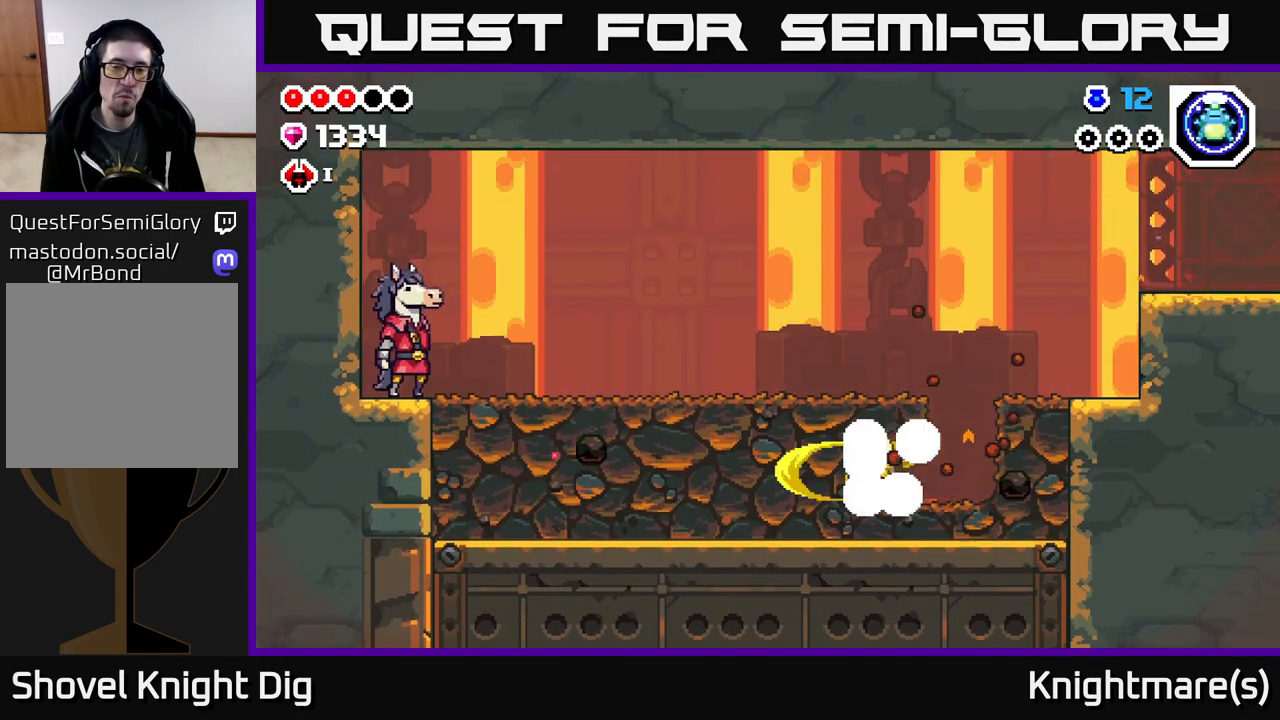
{"buttons": ["X"], "left_stick": "left", "right_stick": "center", "events": [[50, "X", "down"], [150, "X", "up"], [233, "X", "down"], [350, "X", "up"], [433, "X", "down"]]}
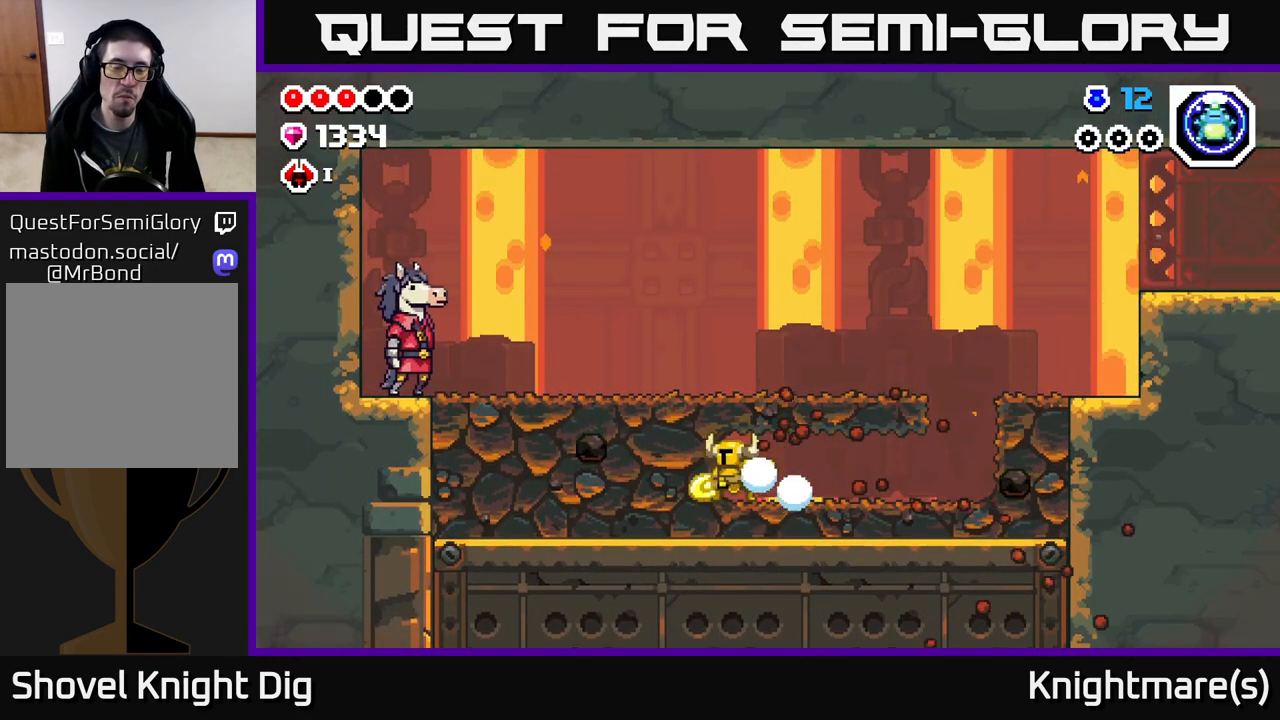
{"buttons": [], "left_stick": "left", "right_stick": "center", "events": [[33, "X", "up"], [117, "X", "down"], [233, "X", "up"], [300, "X", "down"], [417, "X", "up"]]}
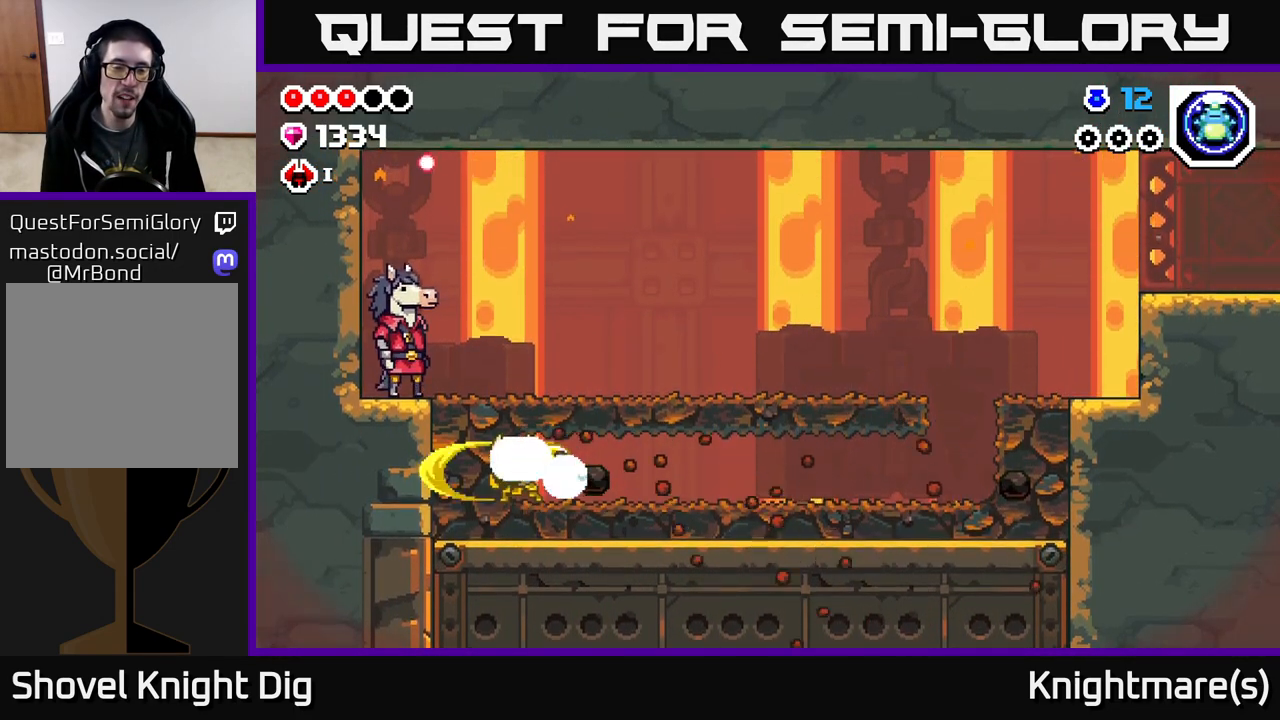
{"buttons": ["A"], "left_stick": "right", "right_stick": "center", "events": [[150, "left_stick", "right"], [217, "A", "down"], [367, "A", "up"], [433, "A", "down"]]}
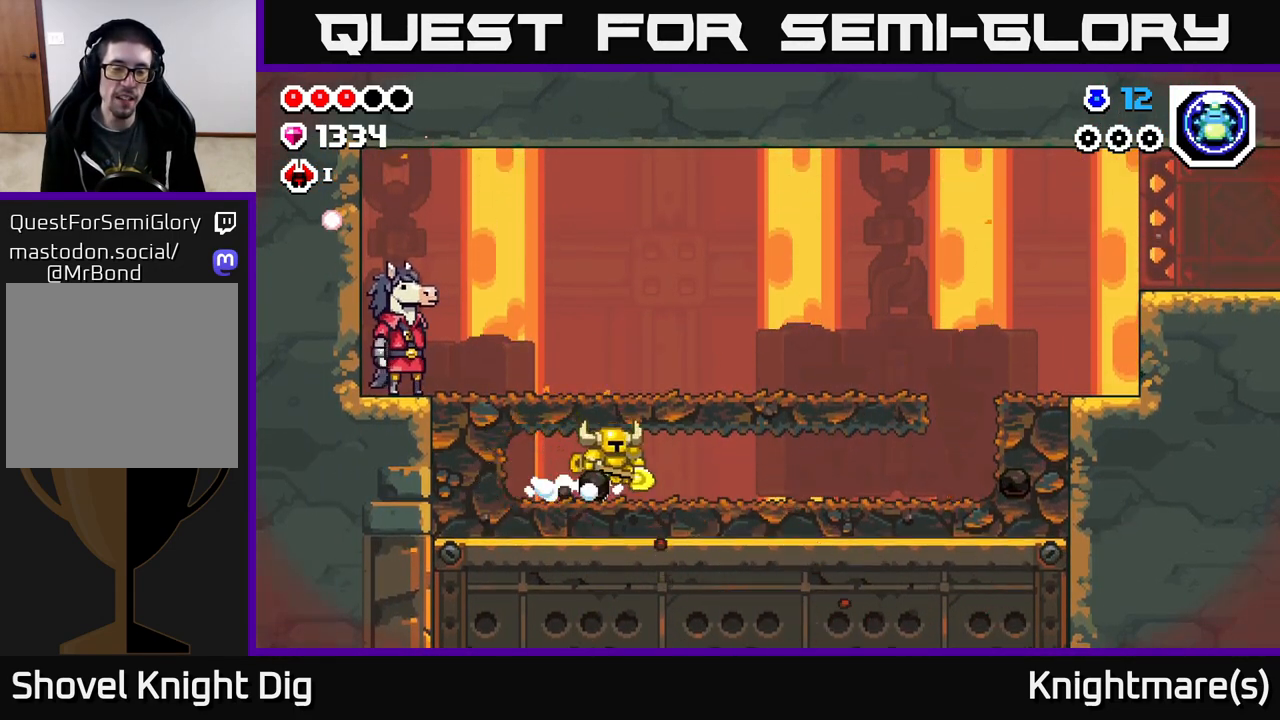
{"buttons": [], "left_stick": "right", "right_stick": "center", "events": [[50, "A", "up"], [117, "A", "down"], [250, "A", "up"], [317, "A", "down"], [433, "A", "up"]]}
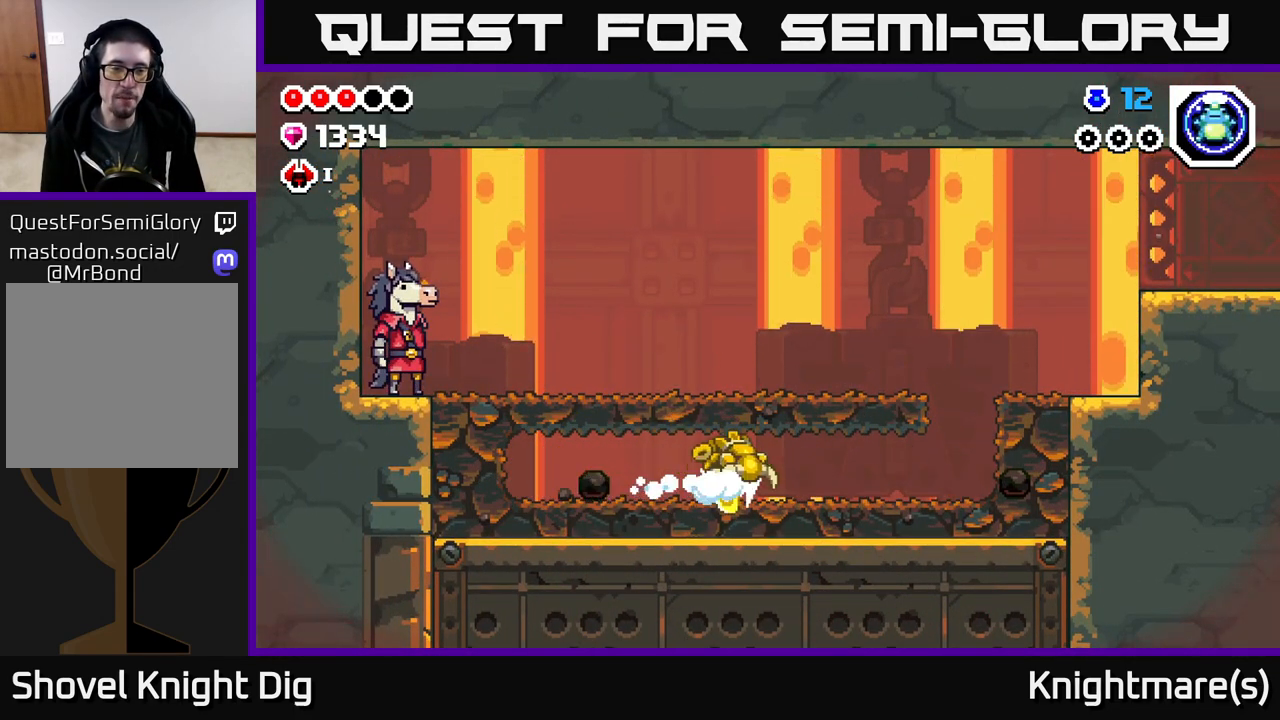
{"buttons": [], "left_stick": "right", "right_stick": "center", "events": [[17, "A", "down"], [150, "A", "up"]]}
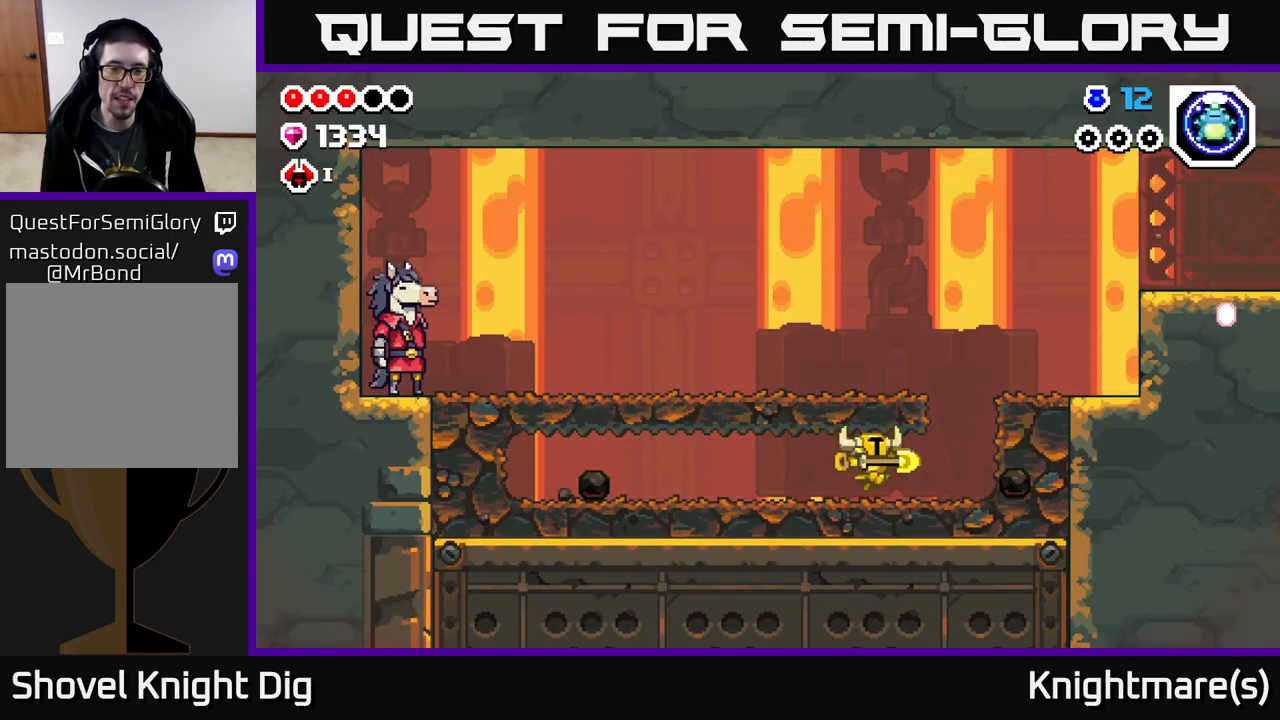
{"buttons": ["A"], "left_stick": "left", "right_stick": "center", "events": [[367, "A", "down"], [450, "left_stick", "left"]]}
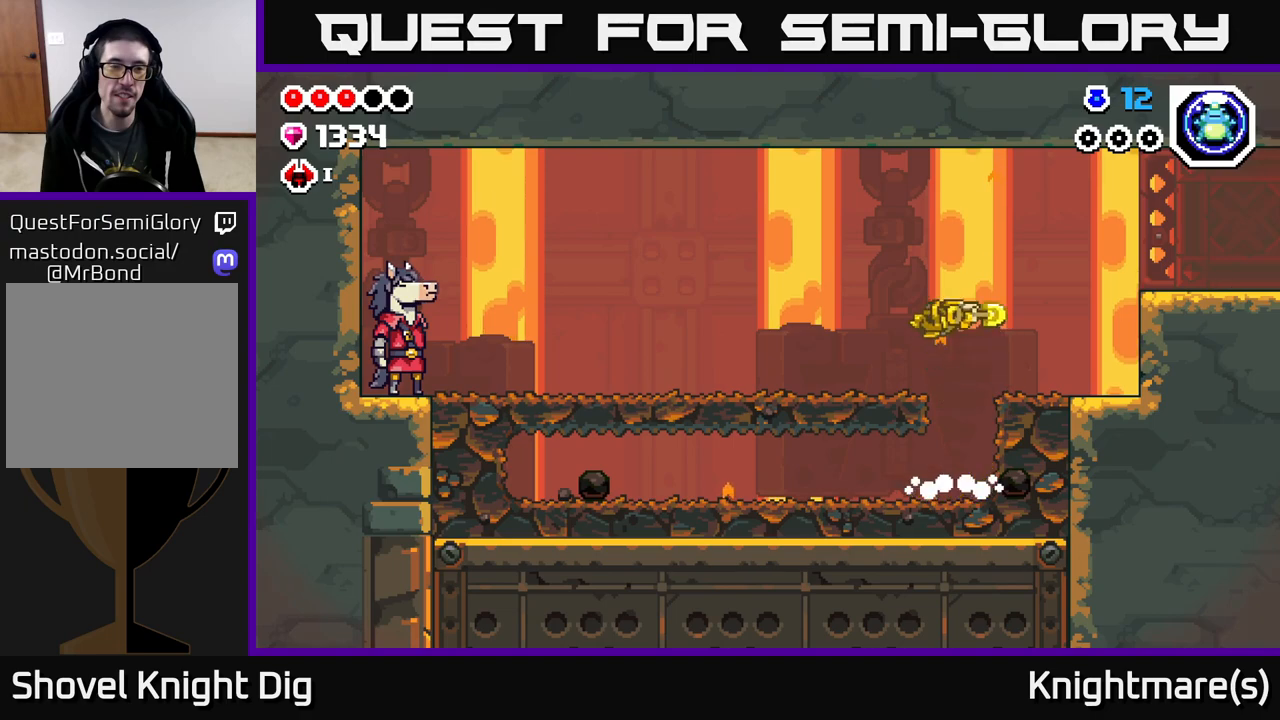
{"buttons": [], "left_stick": "left", "right_stick": "center", "events": [[83, "A", "up"]]}
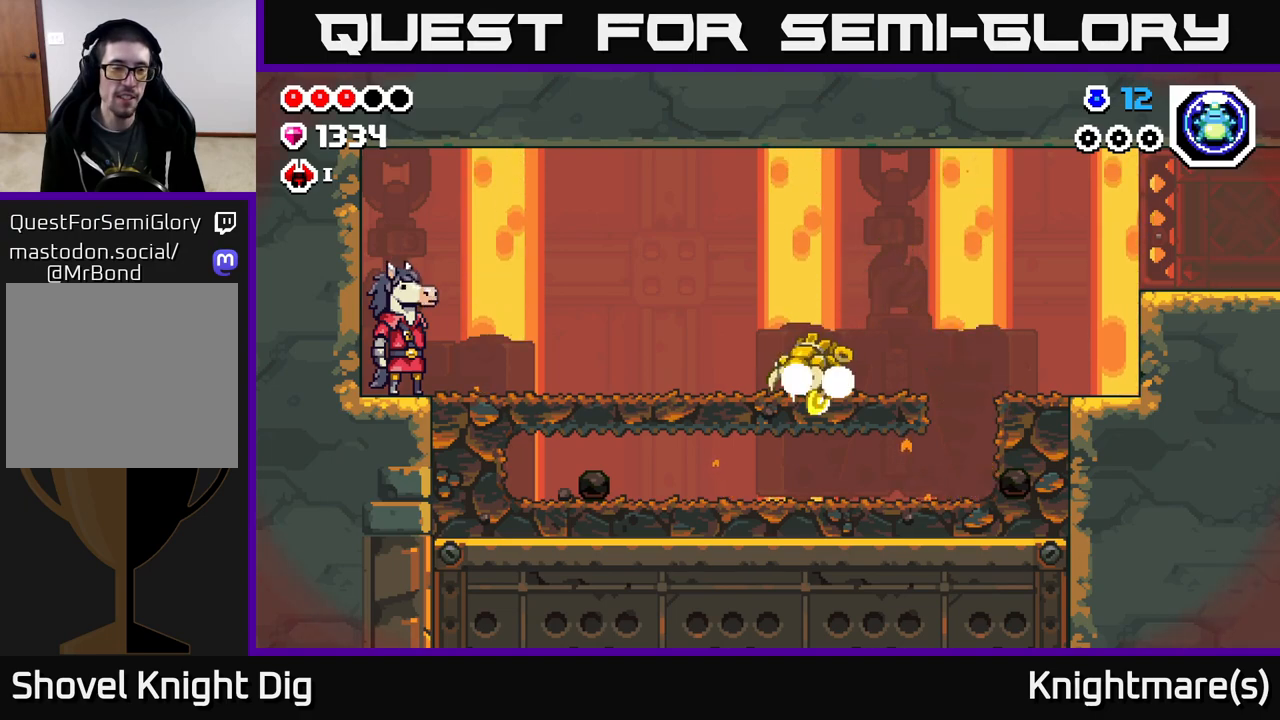
{"buttons": [], "left_stick": "left", "right_stick": "center", "events": [[50, "A", "down"], [117, "A", "up"]]}
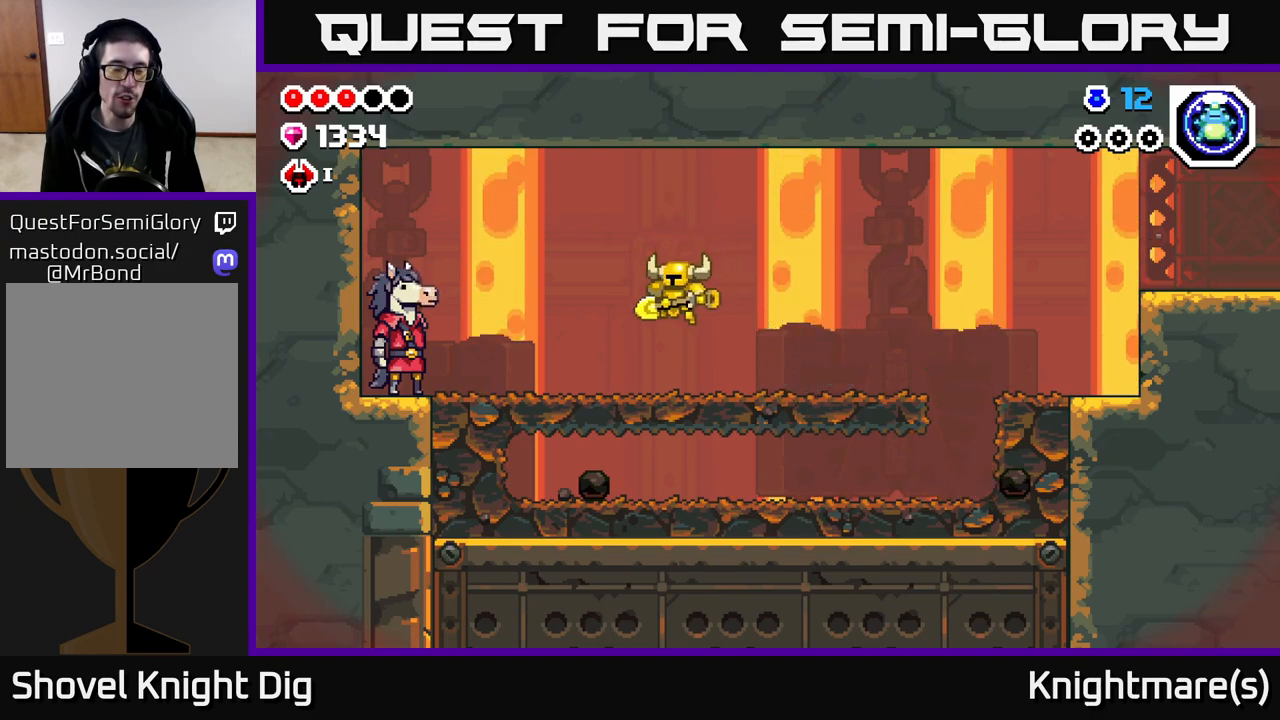
{"buttons": [], "left_stick": "left", "right_stick": "center", "events": []}
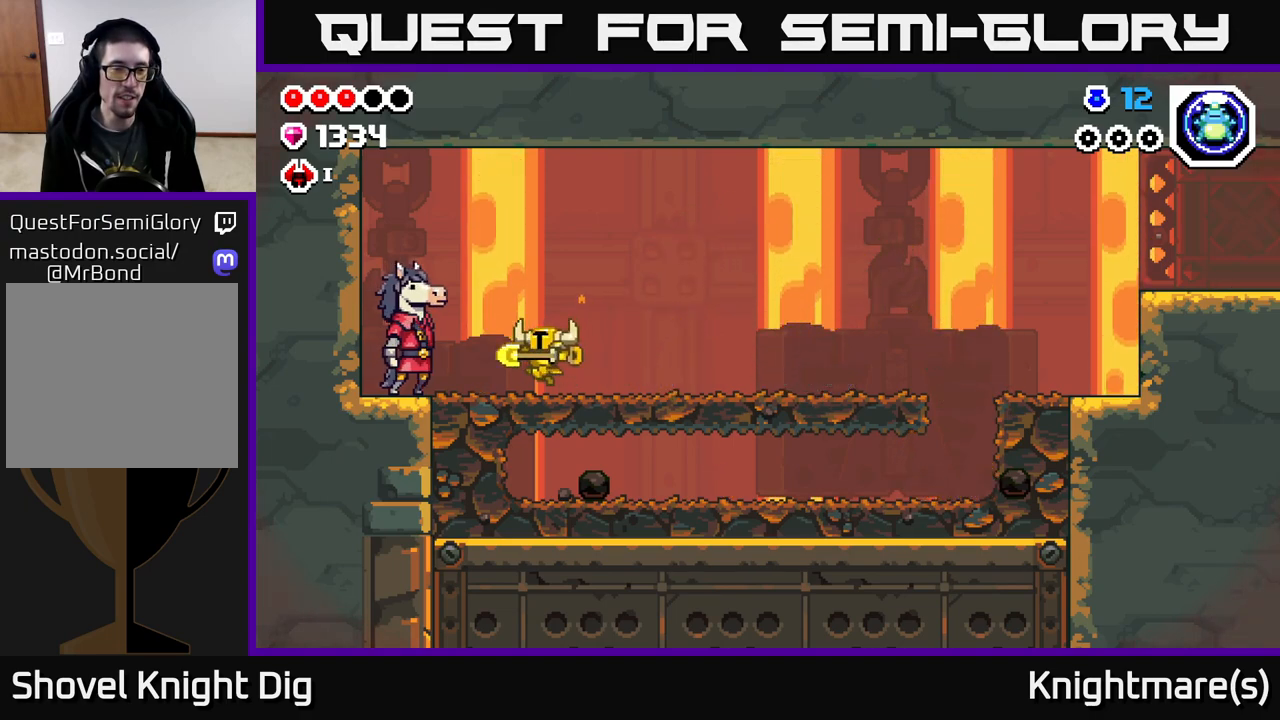
{"buttons": [], "left_stick": "center", "right_stick": "center", "events": [[133, "X", "down"], [267, "left_stick", "center"], [367, "X", "up"]]}
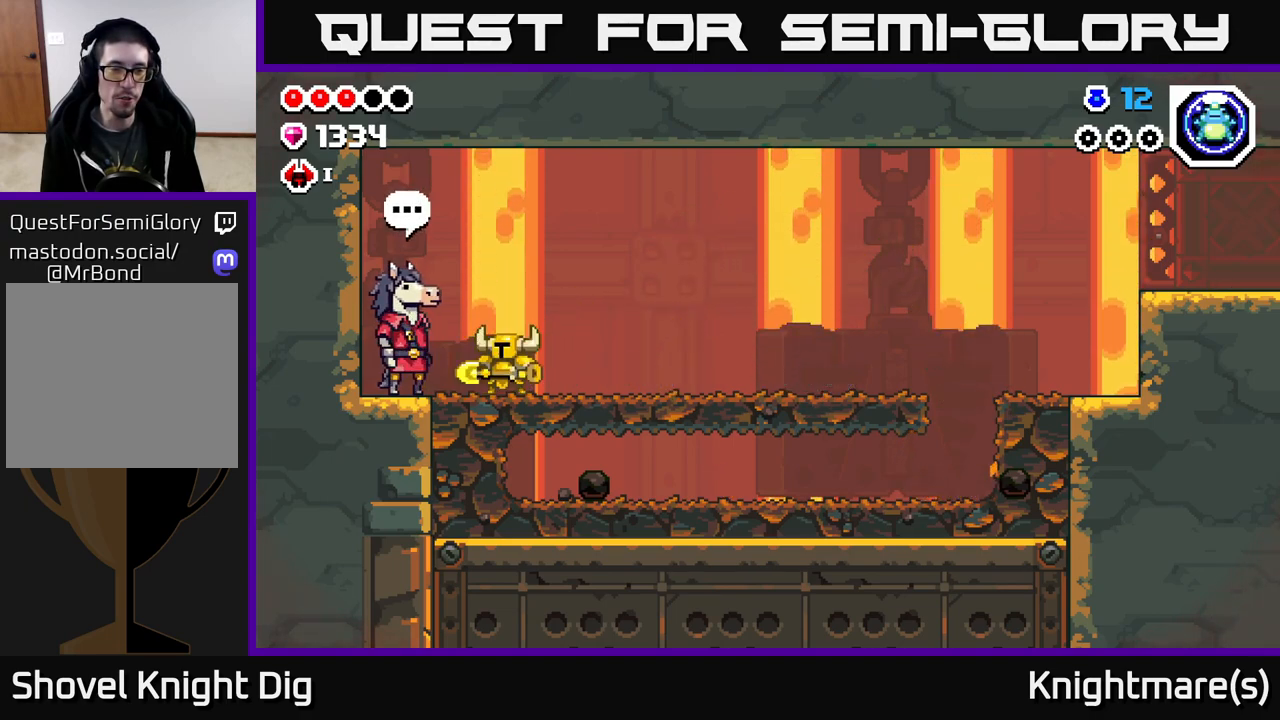
{"buttons": [], "left_stick": "center", "right_stick": "center", "events": [[183, "left_stick", "left"], [350, "X", "down"], [433, "left_stick", "center"], [500, "X", "up"]]}
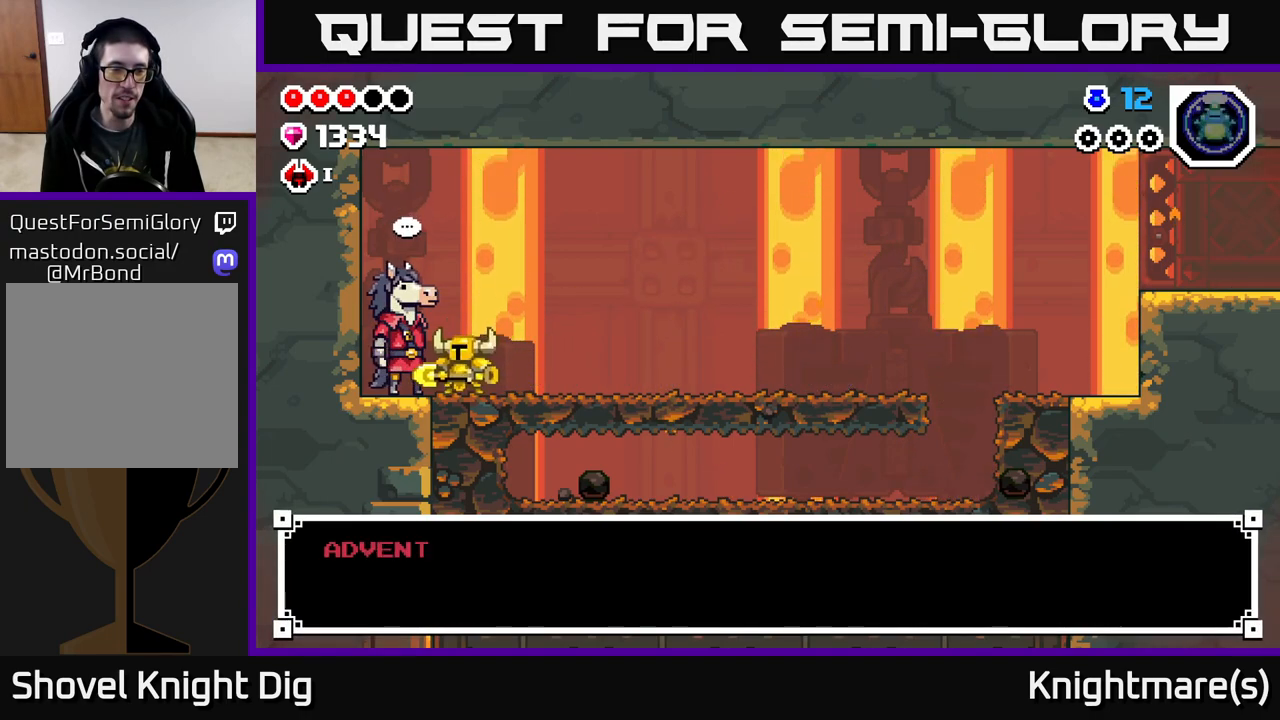
{"buttons": [], "left_stick": "center", "right_stick": "center", "events": [[183, "A", "down"], [333, "A", "up"]]}
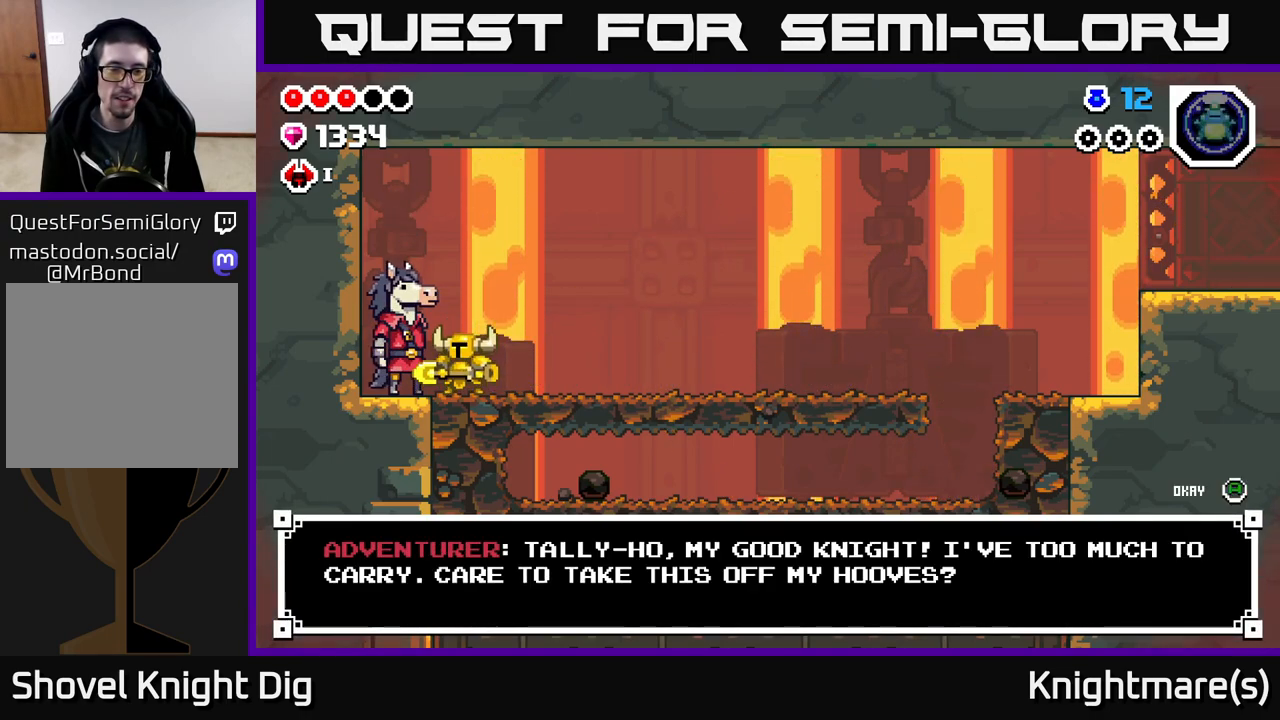
{"buttons": [], "left_stick": "center", "right_stick": "center", "events": [[267, "A", "down"], [433, "A", "up"]]}
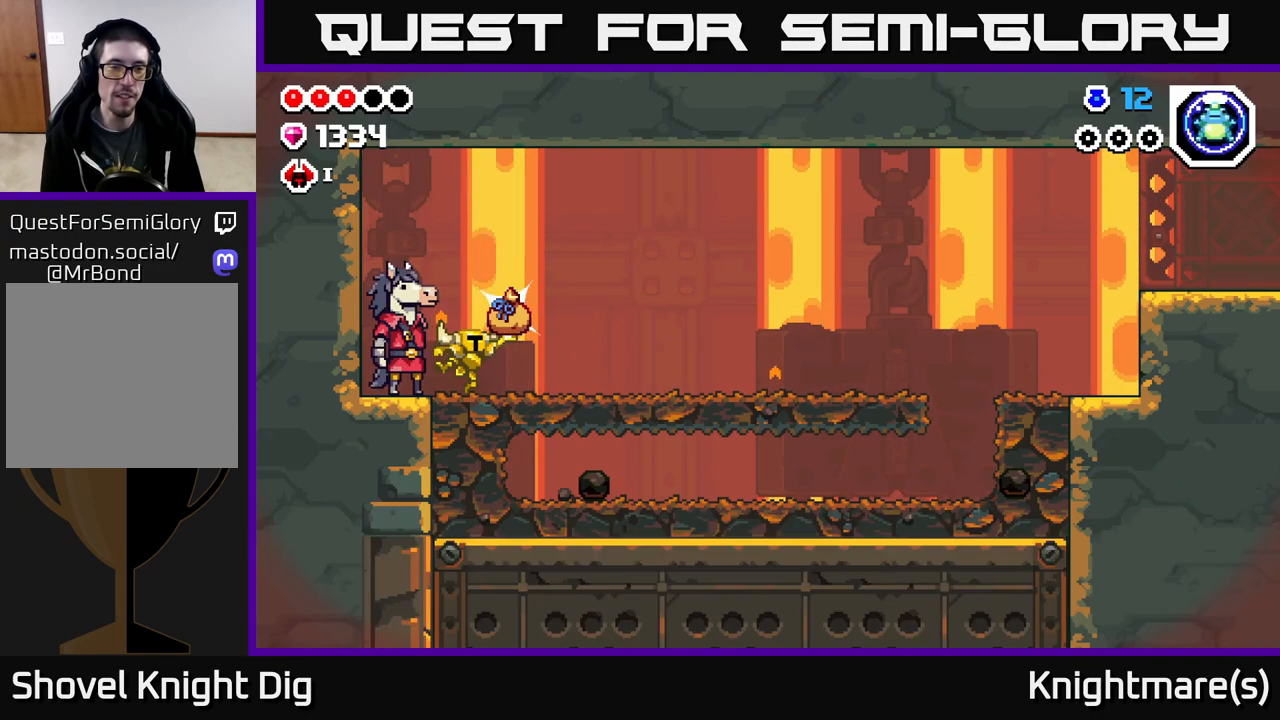
{"buttons": [], "left_stick": "right", "right_stick": "center", "events": [[400, "left_stick", "right"]]}
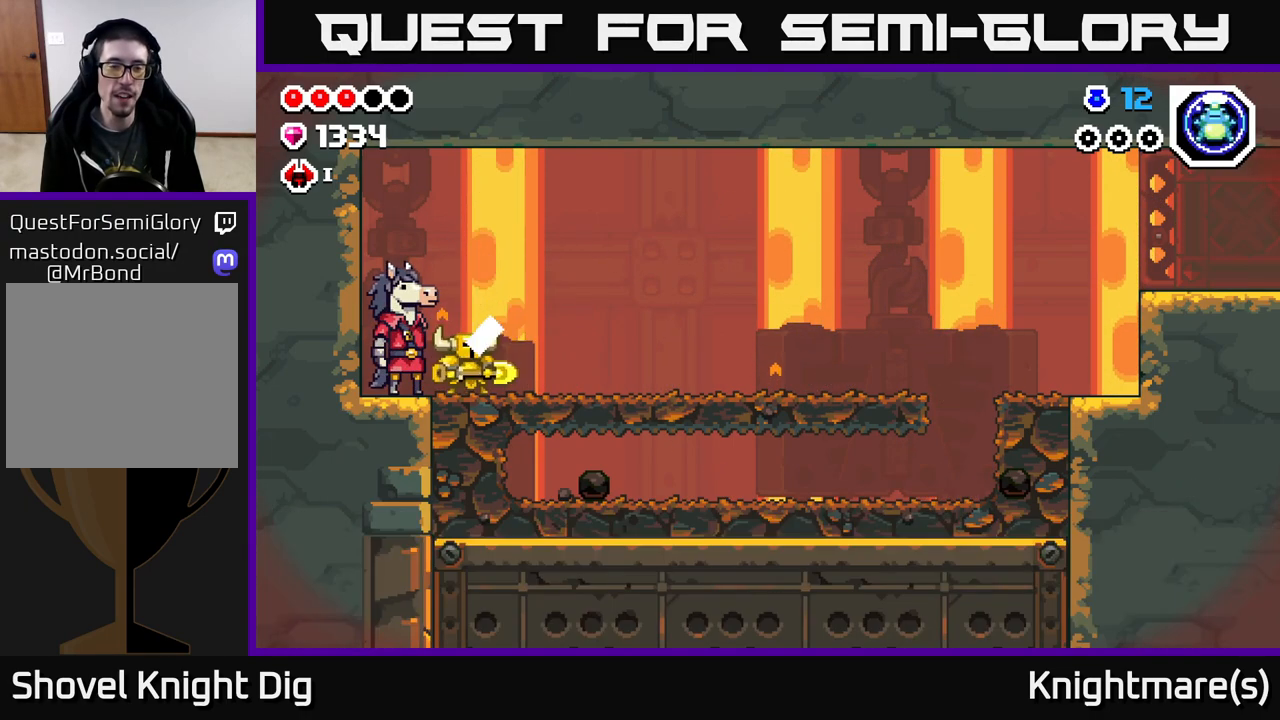
{"buttons": [], "left_stick": "right", "right_stick": "center", "events": []}
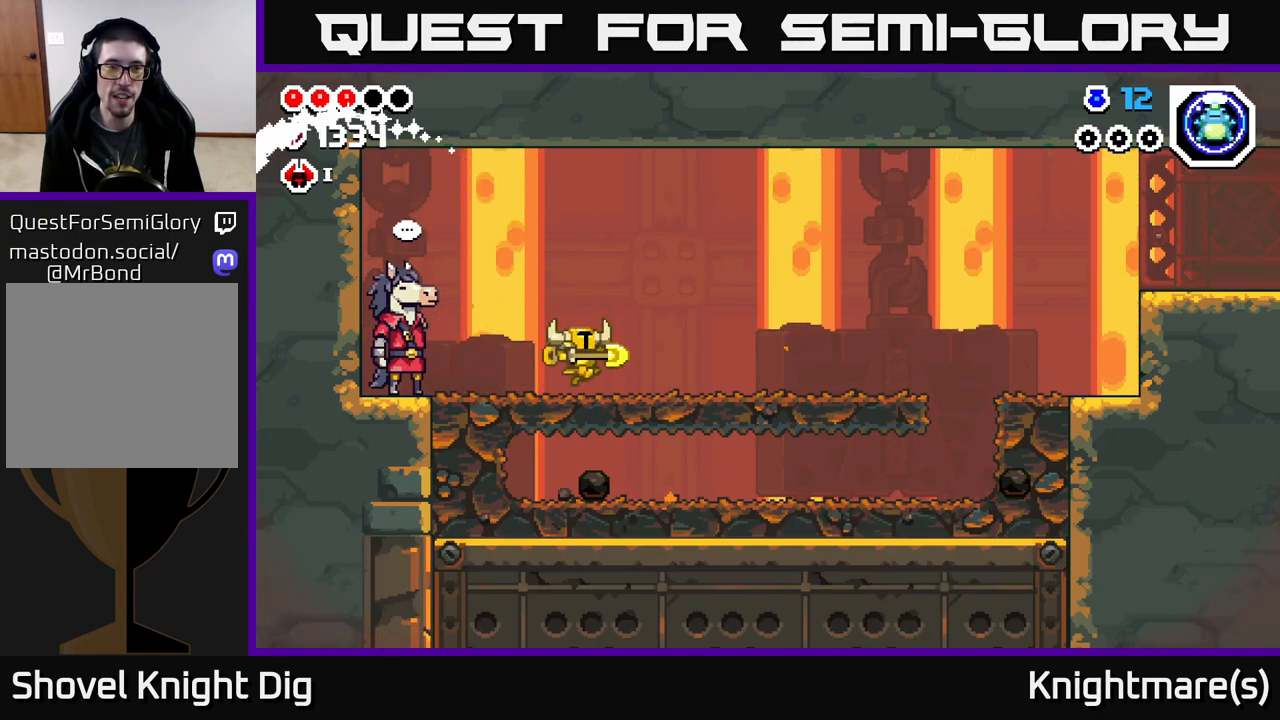
{"buttons": [], "left_stick": "right", "right_stick": "center", "events": []}
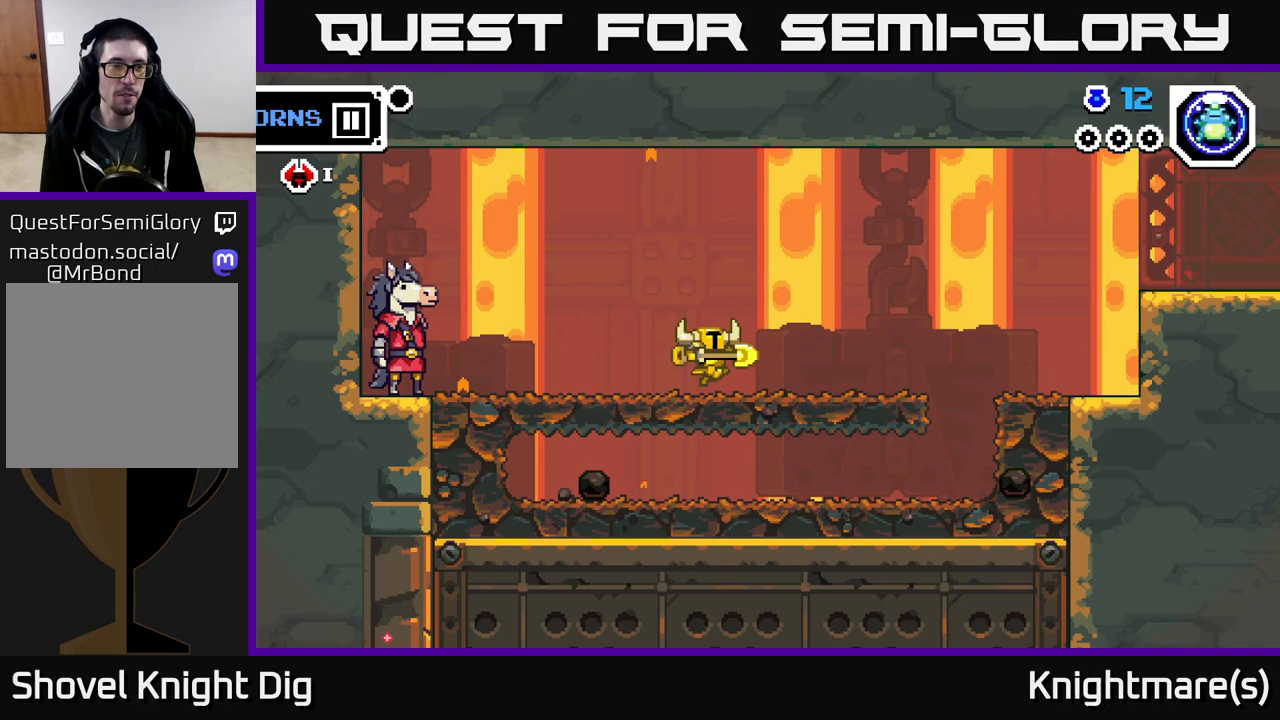
{"buttons": [], "left_stick": "right", "right_stick": "center", "events": []}
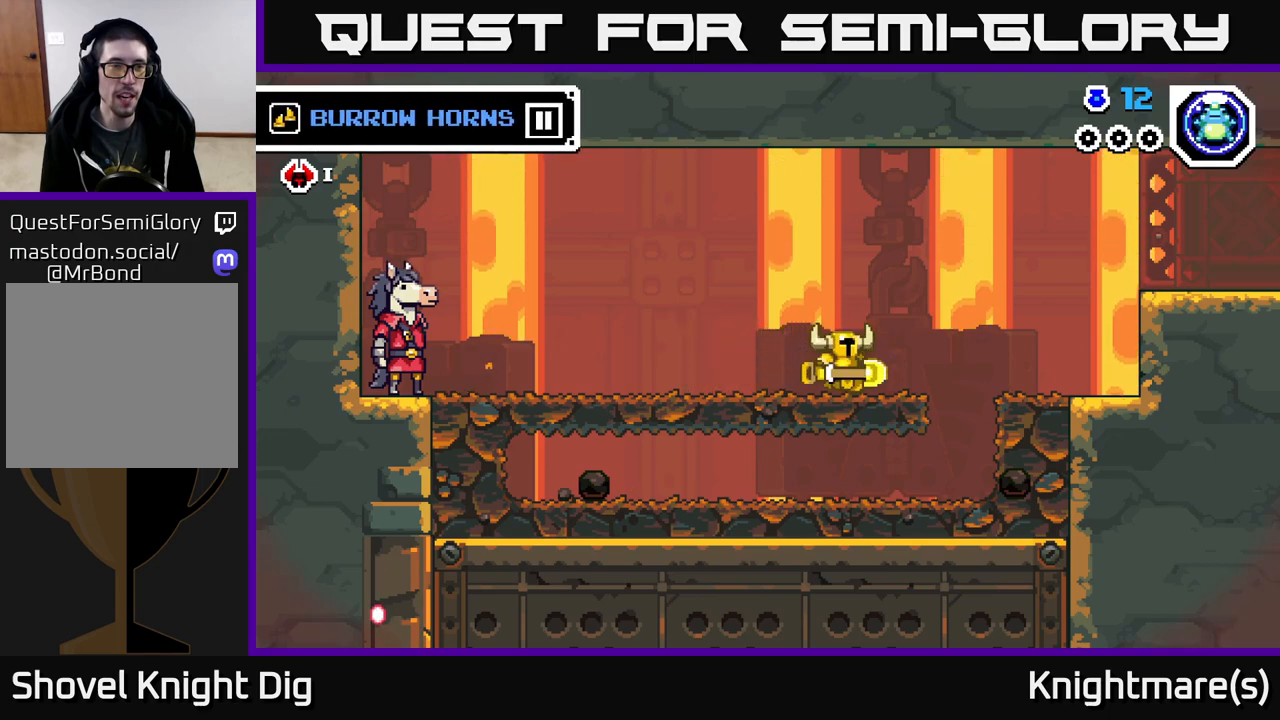
{"buttons": [], "left_stick": "right", "right_stick": "center", "events": [[367, "A", "down"], [450, "A", "up"]]}
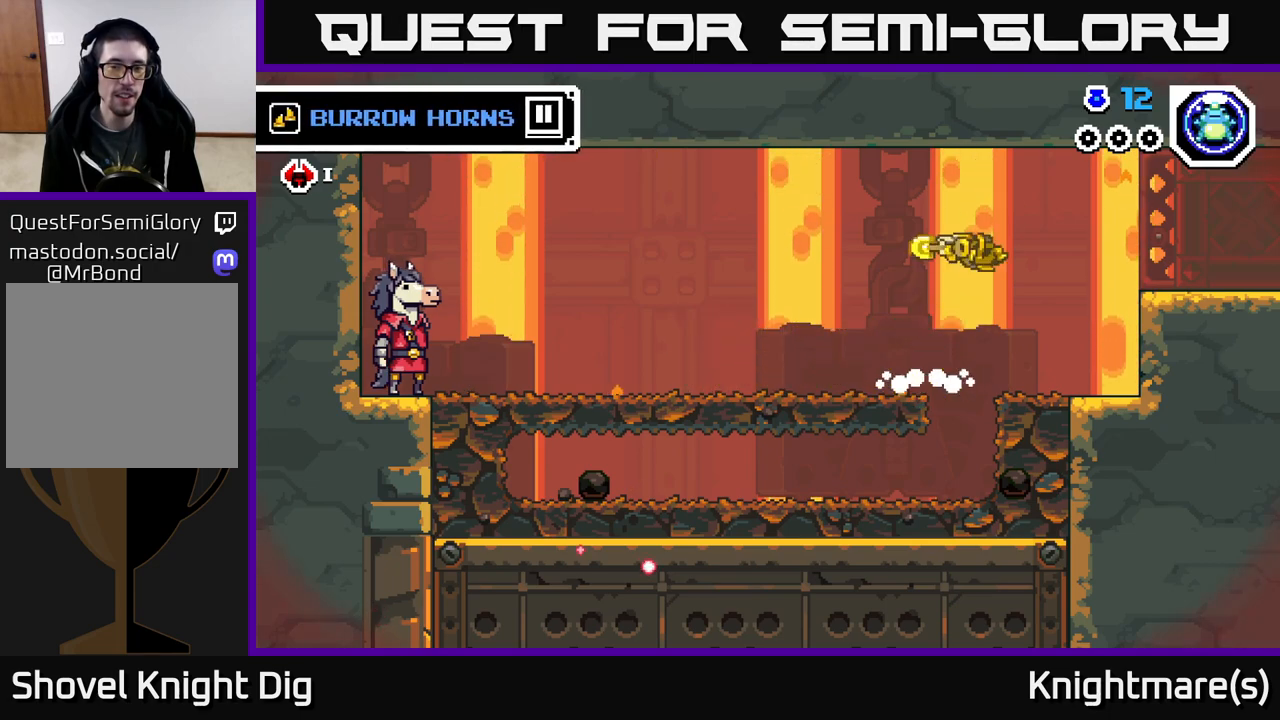
{"buttons": [], "left_stick": "right", "right_stick": "center", "events": [[150, "left_stick", "center"], [317, "left_stick", "right"]]}
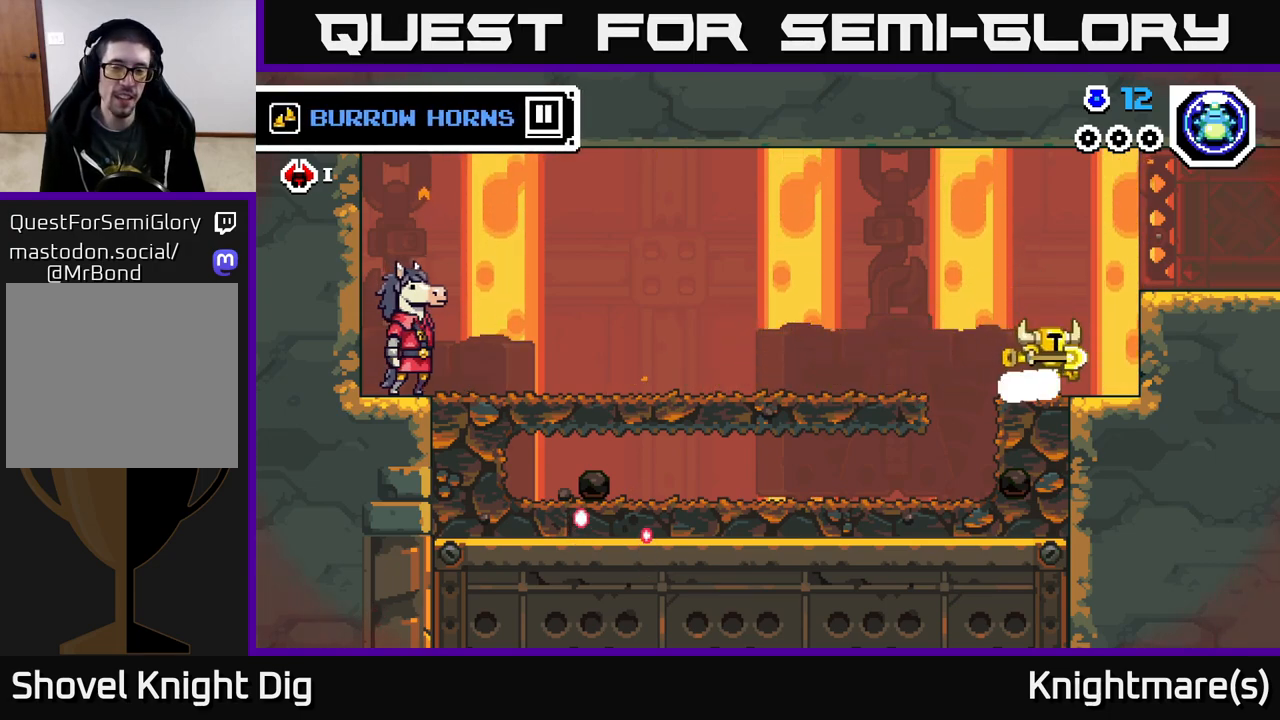
{"buttons": [], "left_stick": "right", "right_stick": "center", "events": [[133, "A", "down"], [250, "A", "up"]]}
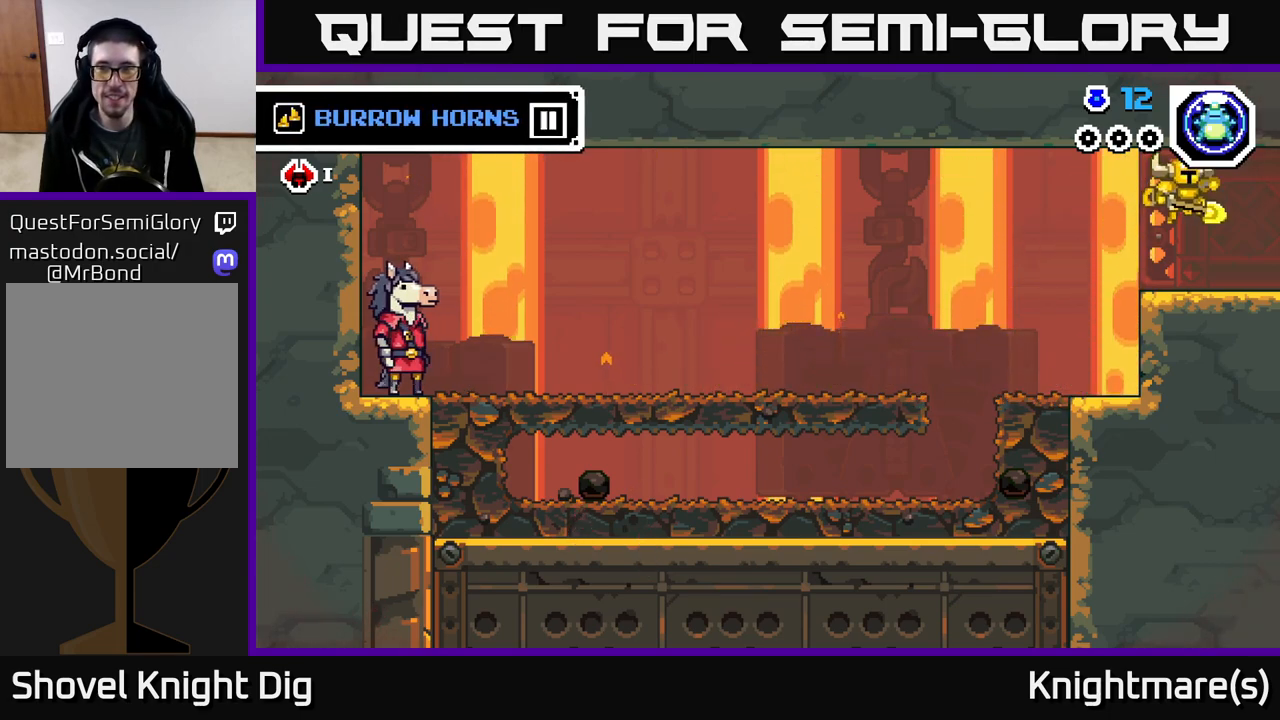
{"buttons": [], "left_stick": "center", "right_stick": "center", "events": [[500, "left_stick", "center"]]}
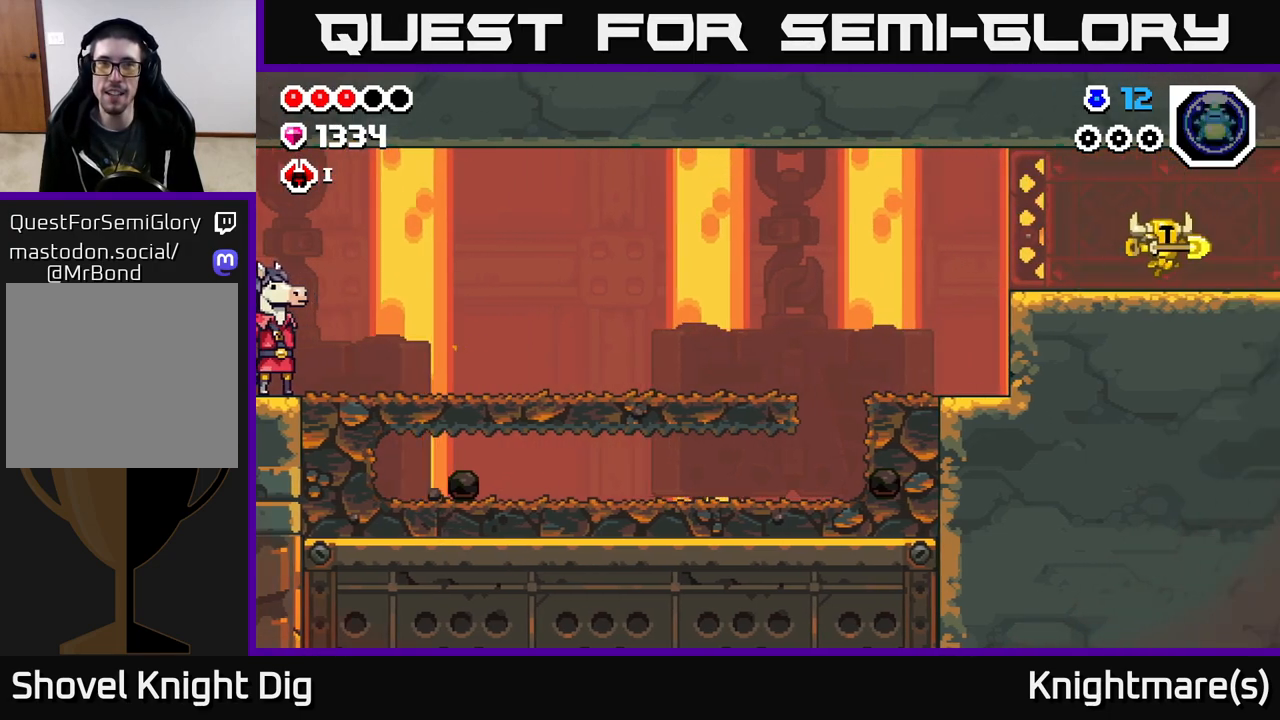
{"buttons": [], "left_stick": "right", "right_stick": "center", "events": [[133, "left_stick", "right"]]}
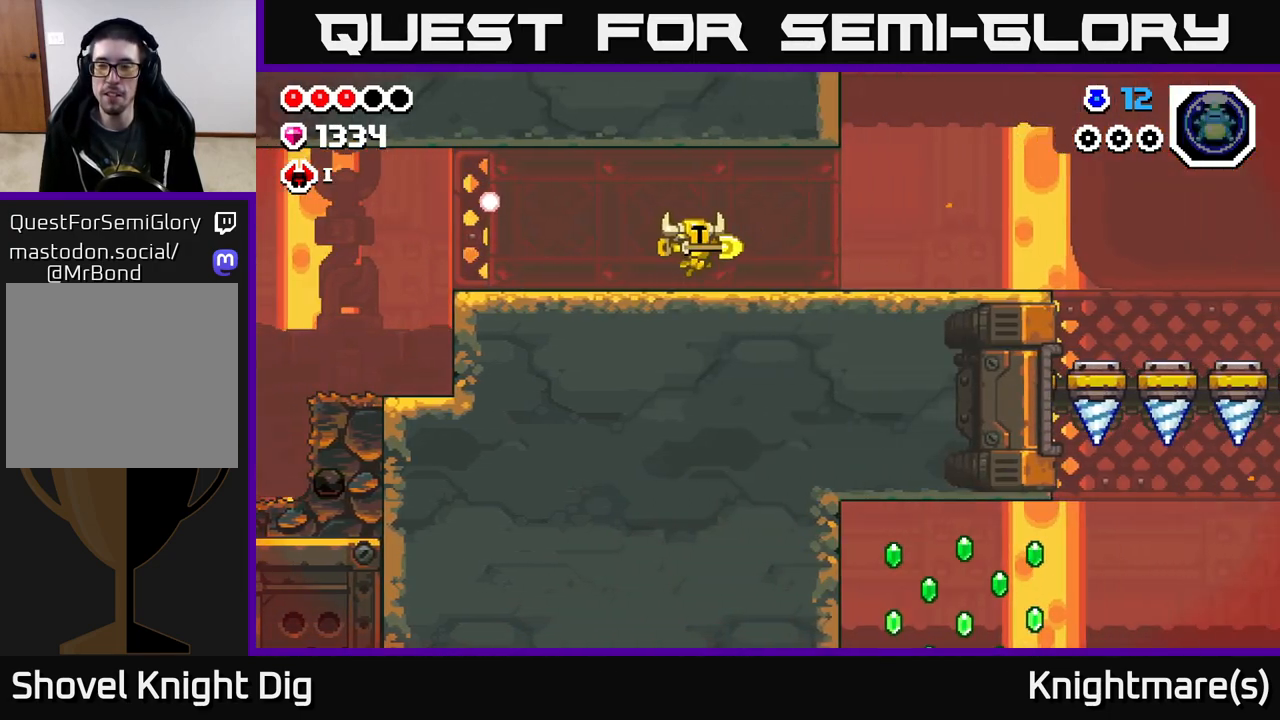
{"buttons": [], "left_stick": "right", "right_stick": "center", "events": []}
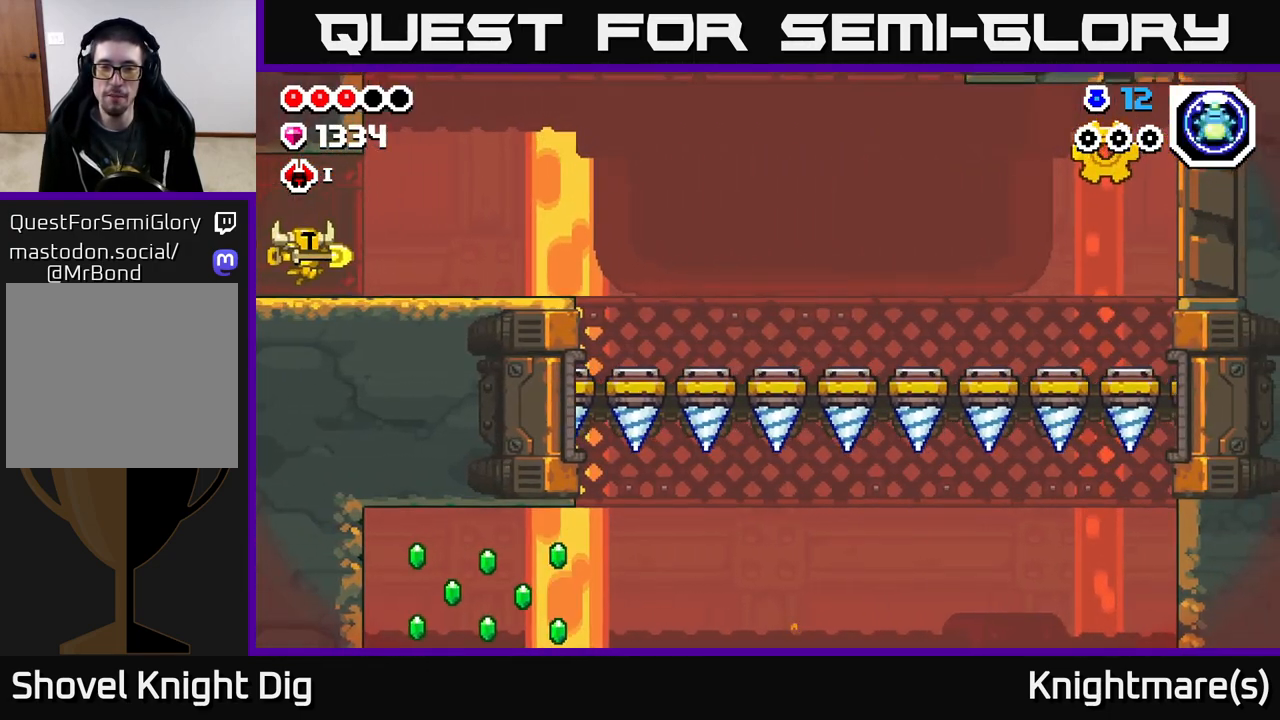
{"buttons": [], "left_stick": "right", "right_stick": "center", "events": []}
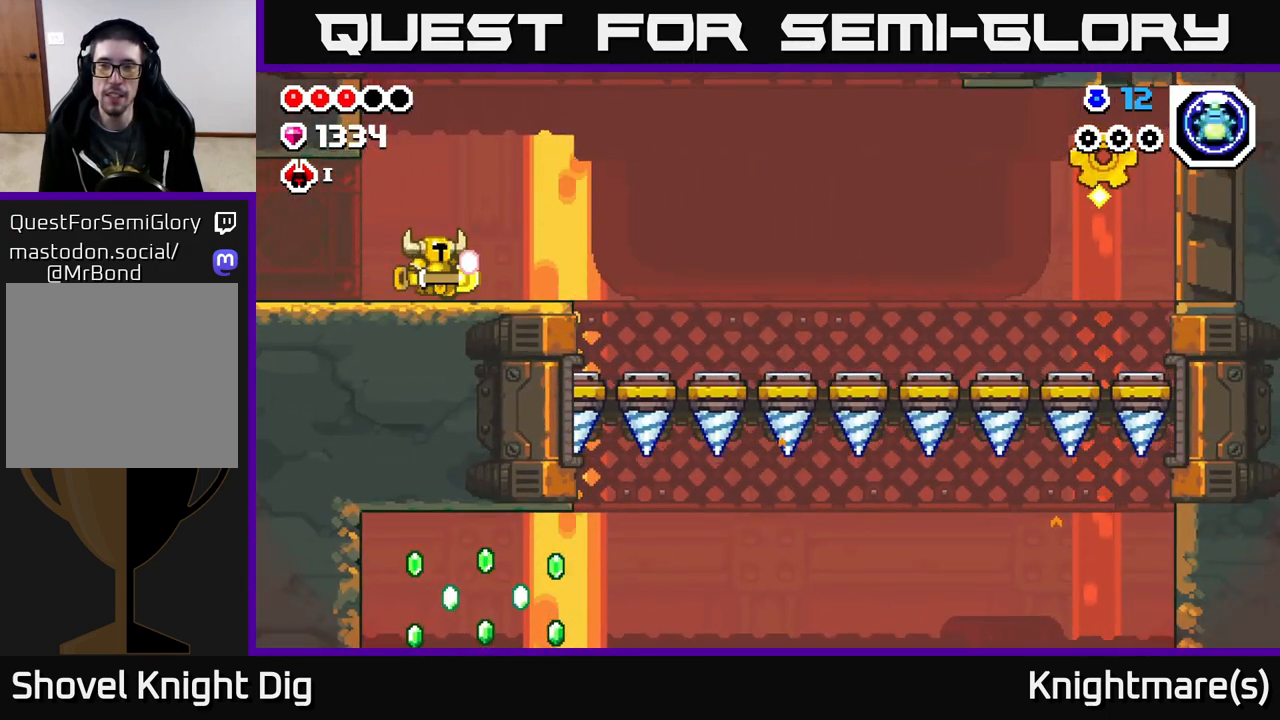
{"buttons": ["A"], "left_stick": "down-right", "right_stick": "center", "events": [[433, "A", "down"], [467, "left_stick", "down-right"]]}
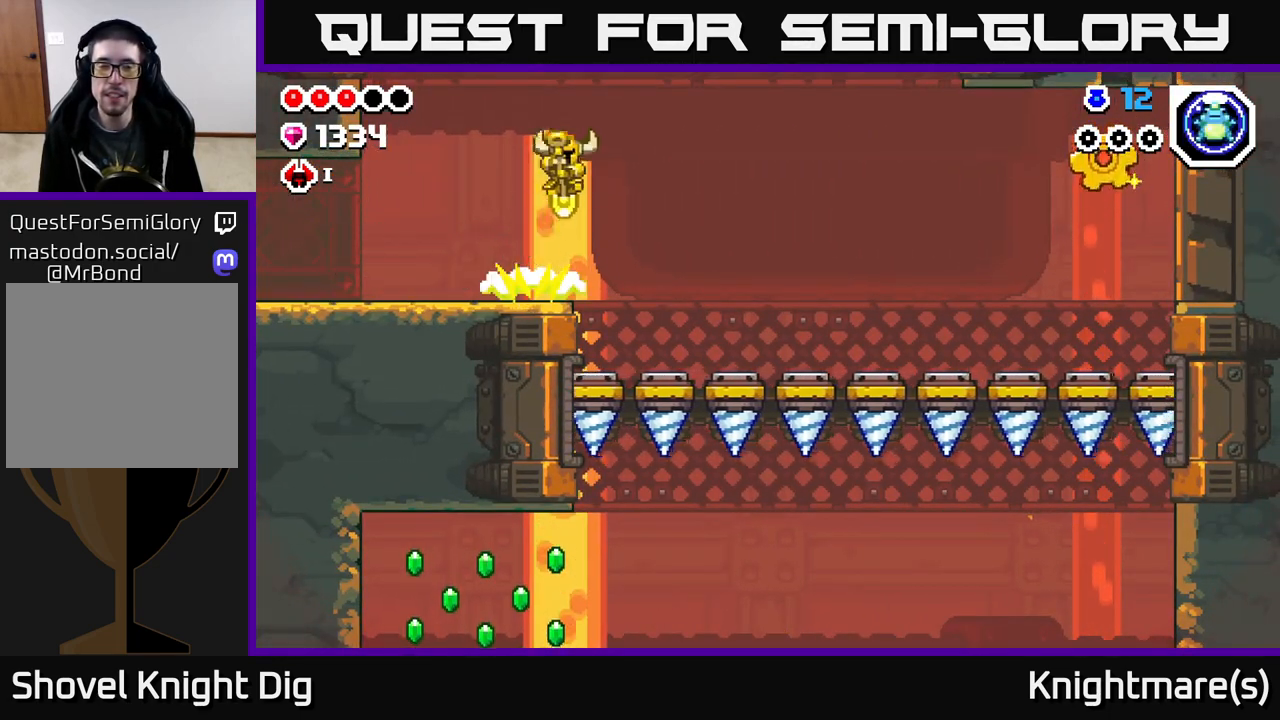
{"buttons": [], "left_stick": "down-right", "right_stick": "center", "events": [[33, "A", "up"]]}
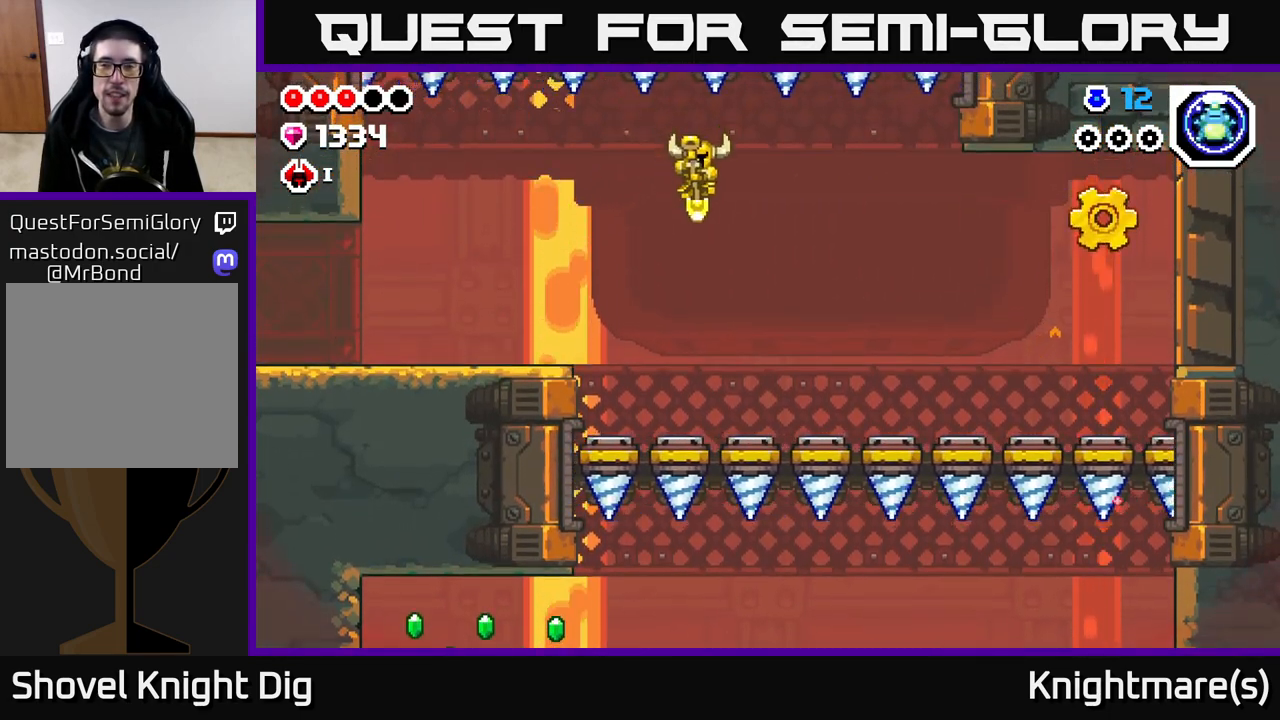
{"buttons": ["A"], "left_stick": "down-right", "right_stick": "center", "events": [[217, "A", "down"]]}
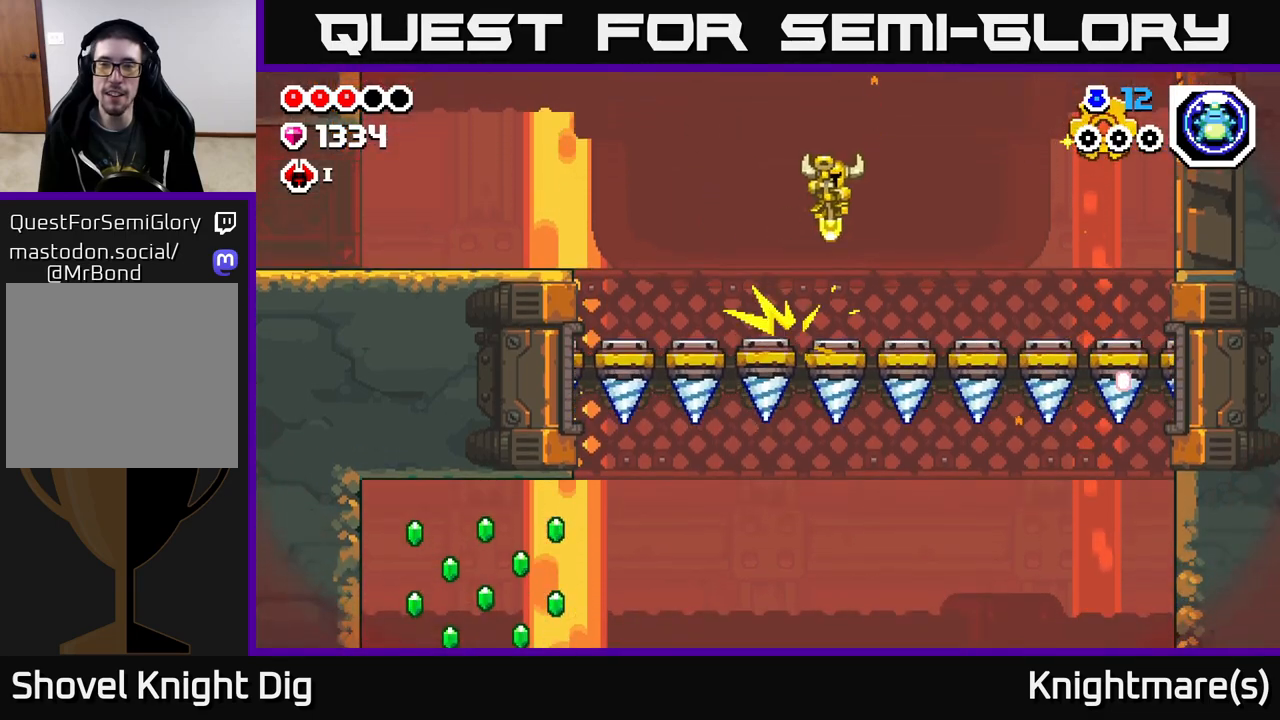
{"buttons": ["A"], "left_stick": "down-right", "right_stick": "center", "events": []}
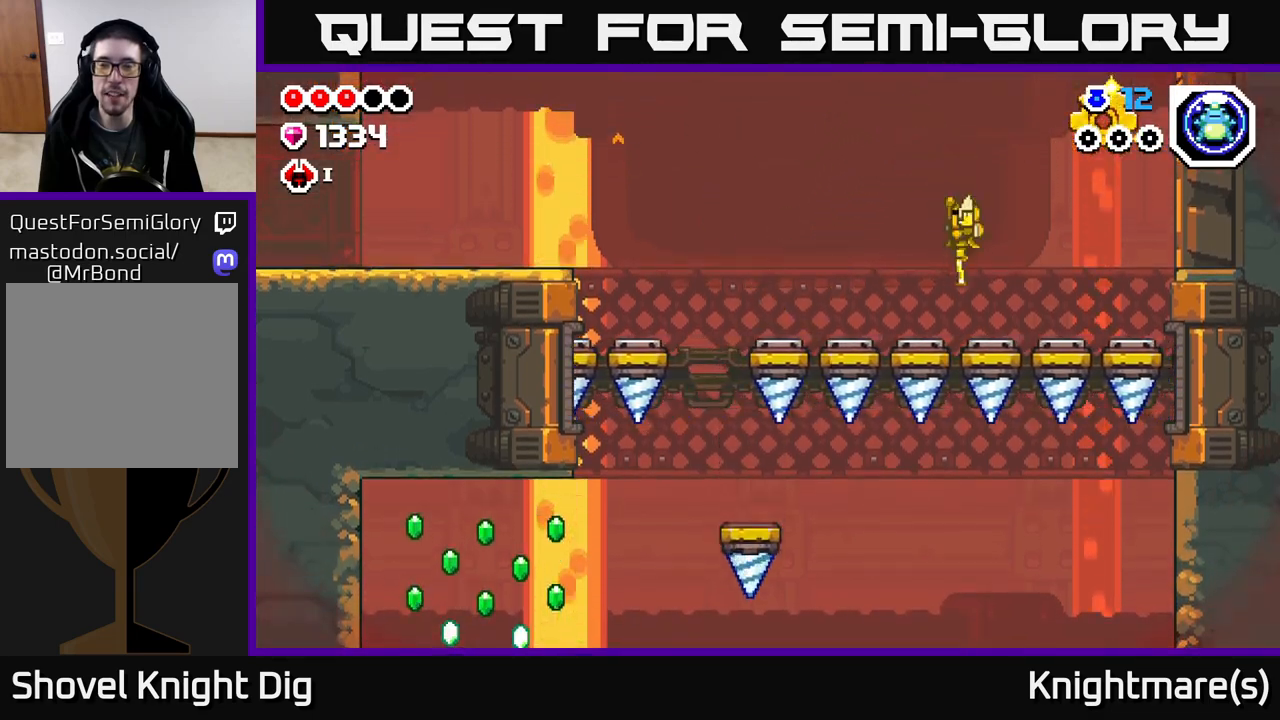
{"buttons": ["A"], "left_stick": "right", "right_stick": "center", "events": [[417, "left_stick", "right"]]}